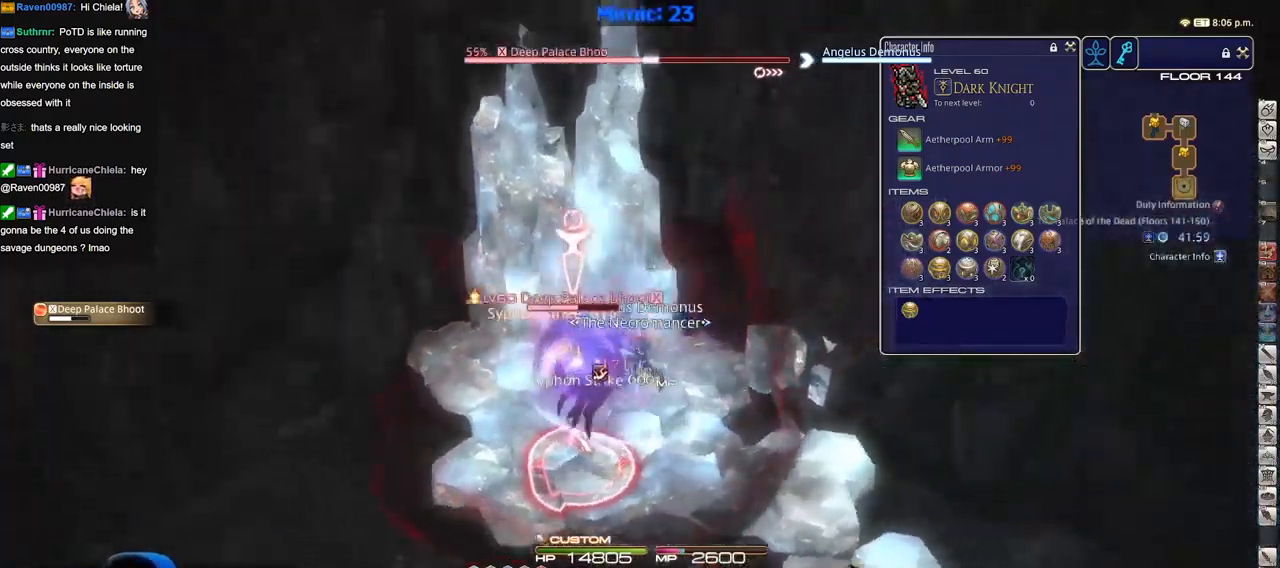
Gameplay with keyboard; each line is a JSON object with the keys held at the frame after it. "events" lists presses ("down") and releases ("up") of ".", "/", "0", "1", "2", "3", "4", "5", "6", "7", "8", "9", "a", "alt_l", "alt_r", "b", "backslash", "backspace", "c", "caps_lock", "comma", "ctrl_l", "ctrl_r", "d", "down", "e", "equals", "escape", "f", "f1", "f10", "f11", "f12", "f2", "f3", "f4", "f5", "f6", "f7", "f8", "f9", "g", "h", "i", "j", "k", "l", "lbracket", "left", "m", "minus", "n", "o", "p", "q", "quote", "r", "rbracket", "return", "right", "s", "semicolon", "shift_l", "shift_r", "space", "super", "t", "tab", "tilde", "u", "up", "v", "w", "x", "y" and "z" between this image and that frame as [ms after this image, input, new state], when the widget could be followed in between. No other keys are recorded. Mouse input is not recorded.
{"keys": ["a", "rbracket"], "events": [[83, "a", "down"], [83, "p", "up"], [83, "s", "down"], [133, "d", "up"], [133, "s", "up"], [183, "rbracket", "down"], [283, "rbracket", "up"], [317, "rbracket", "down"], [367, "rbracket", "up"], [467, "rbracket", "down"]]}
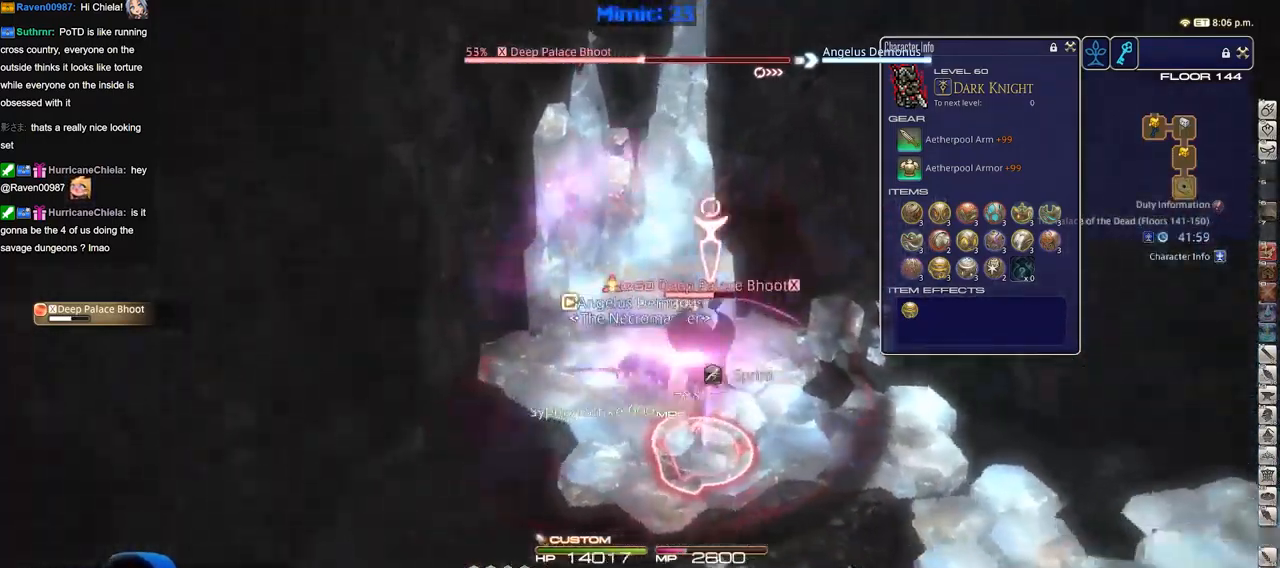
{"keys": ["rbracket"], "events": [[150, "minus", "down"], [150, "s", "down"], [200, "d", "down"], [200, "minus", "up"], [200, "rbracket", "up"], [250, "a", "up"], [250, "s", "up"], [284, "d", "up"], [484, "rbracket", "down"]]}
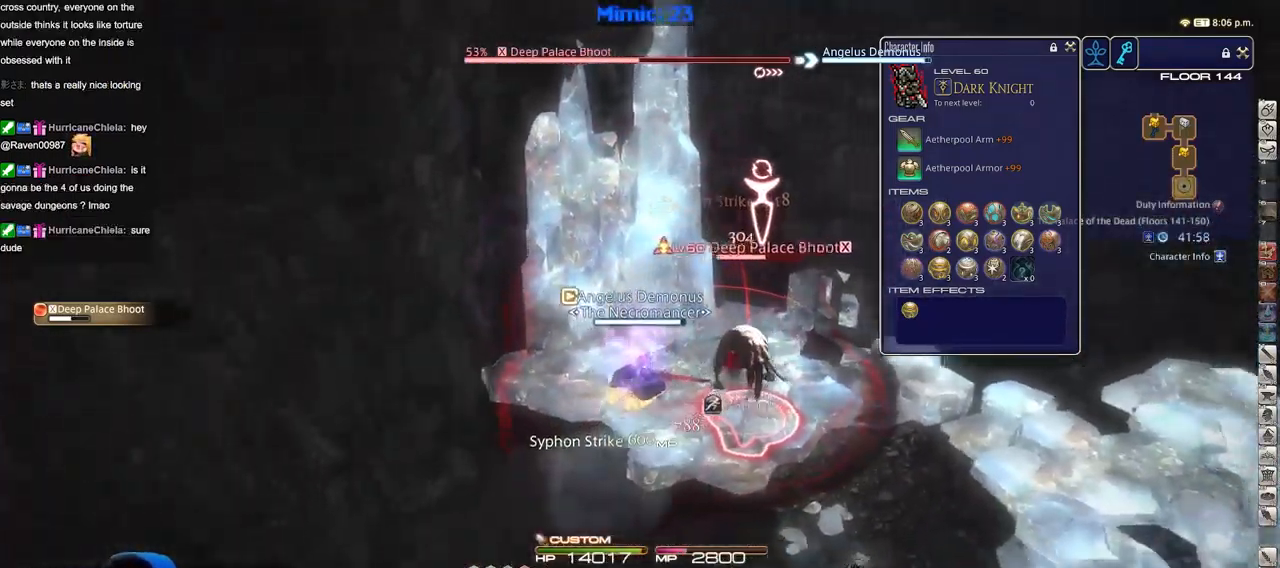
{"keys": [], "events": [[66, "3", "down"], [66, "rbracket", "up"], [116, "3", "up"], [166, "3", "down"], [217, "3", "up"], [300, "3", "down"], [350, "3", "up"], [400, "3", "down"], [450, "rbracket", "down"], [500, "3", "up"], [500, "rbracket", "up"]]}
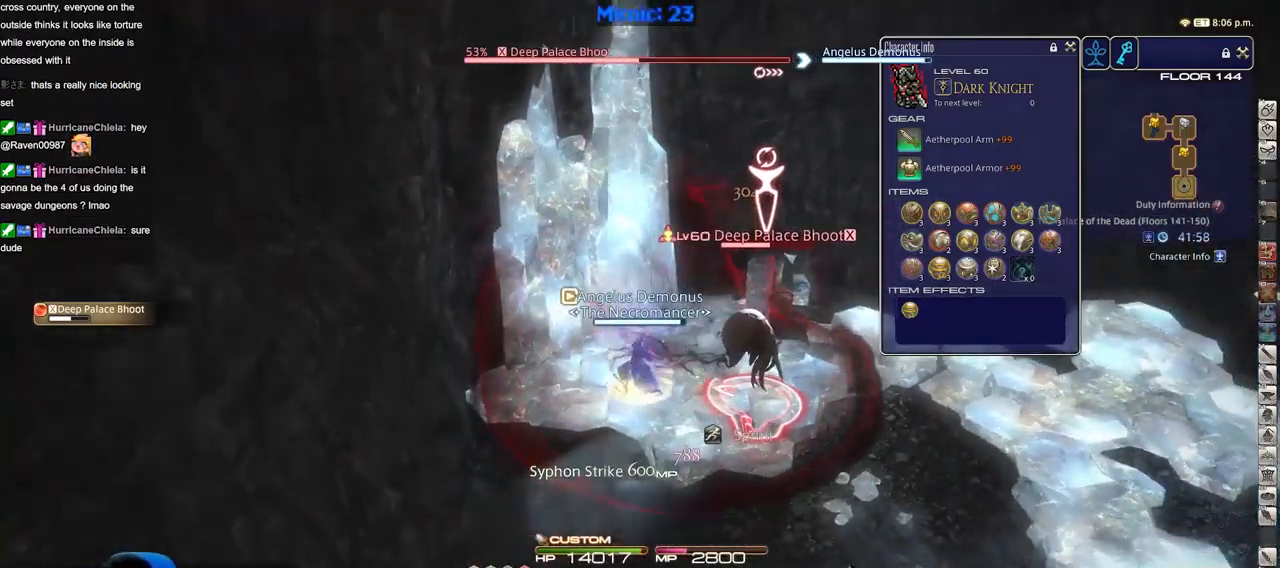
{"keys": ["return"], "events": [[84, "rbracket", "down"], [134, "rbracket", "up"], [317, "return", "down"], [367, "return", "up"], [467, "return", "down"]]}
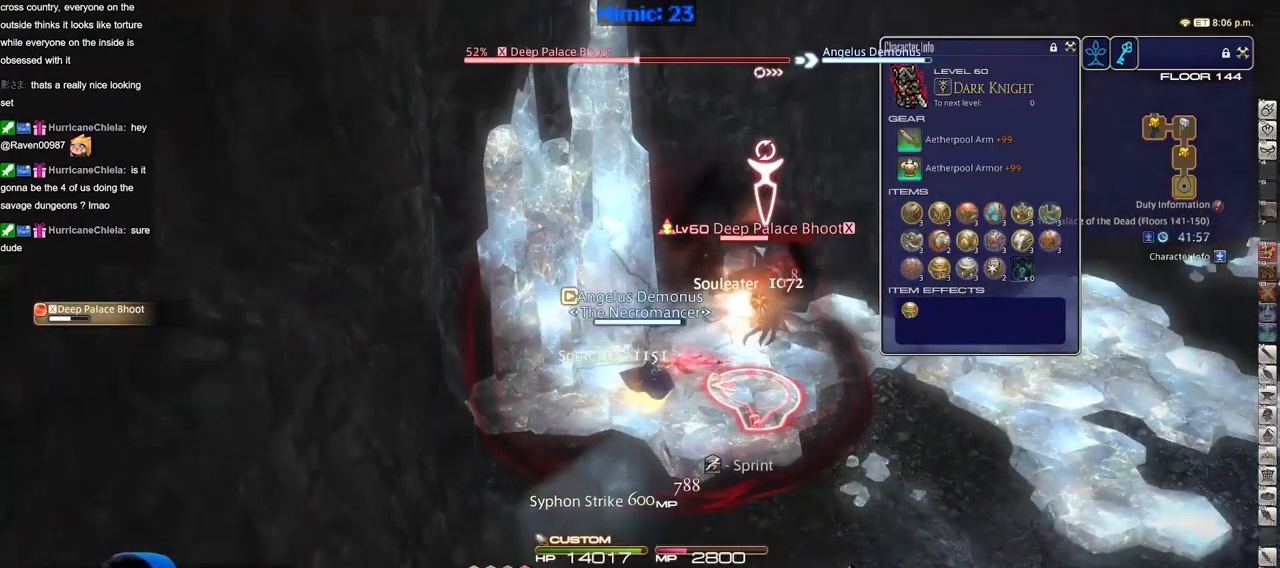
{"keys": [], "events": [[66, "return", "up"], [150, "return", "down"], [250, "return", "up"]]}
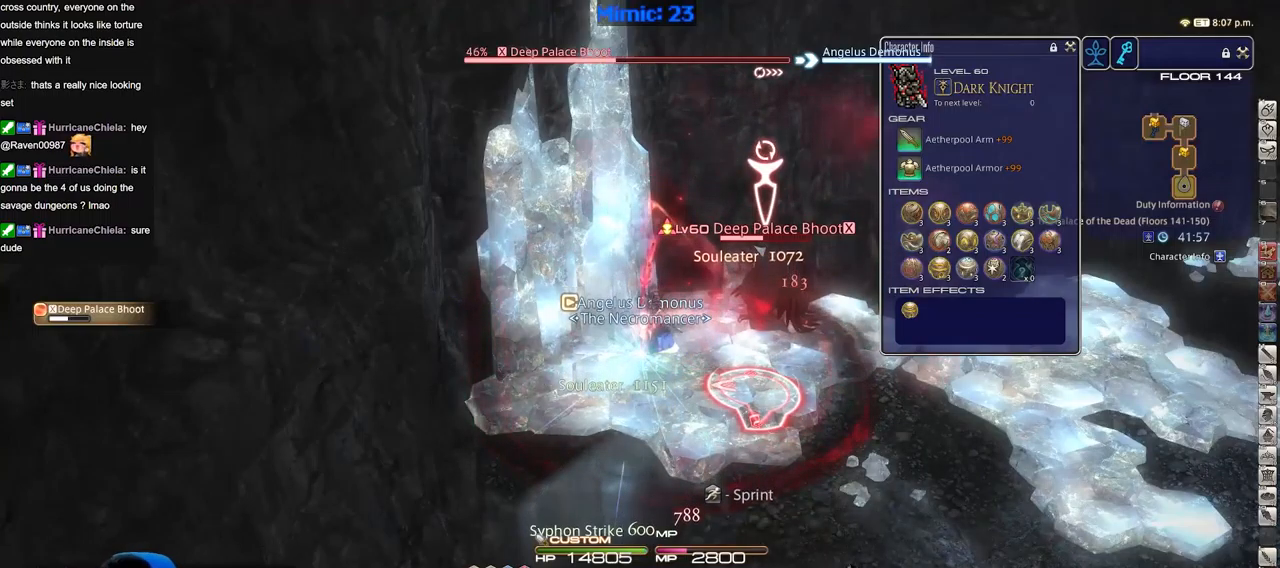
{"keys": ["p"], "events": [[117, "p", "down"], [217, "p", "up"], [267, "p", "down"]]}
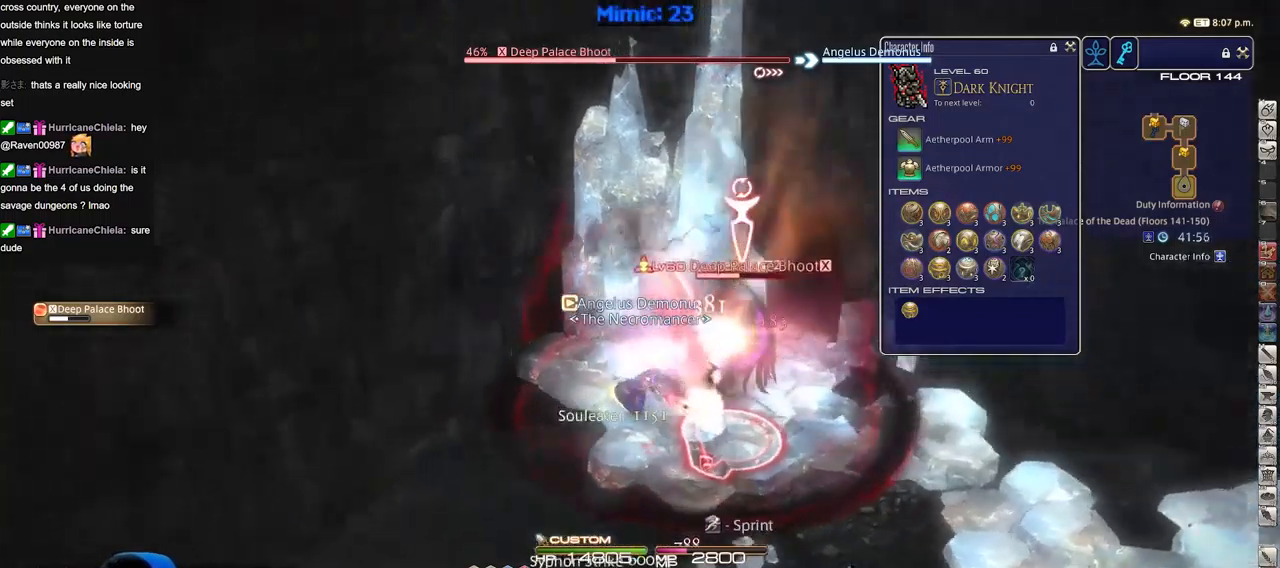
{"keys": ["rbracket"], "events": [[133, "p", "up"], [367, "rbracket", "down"]]}
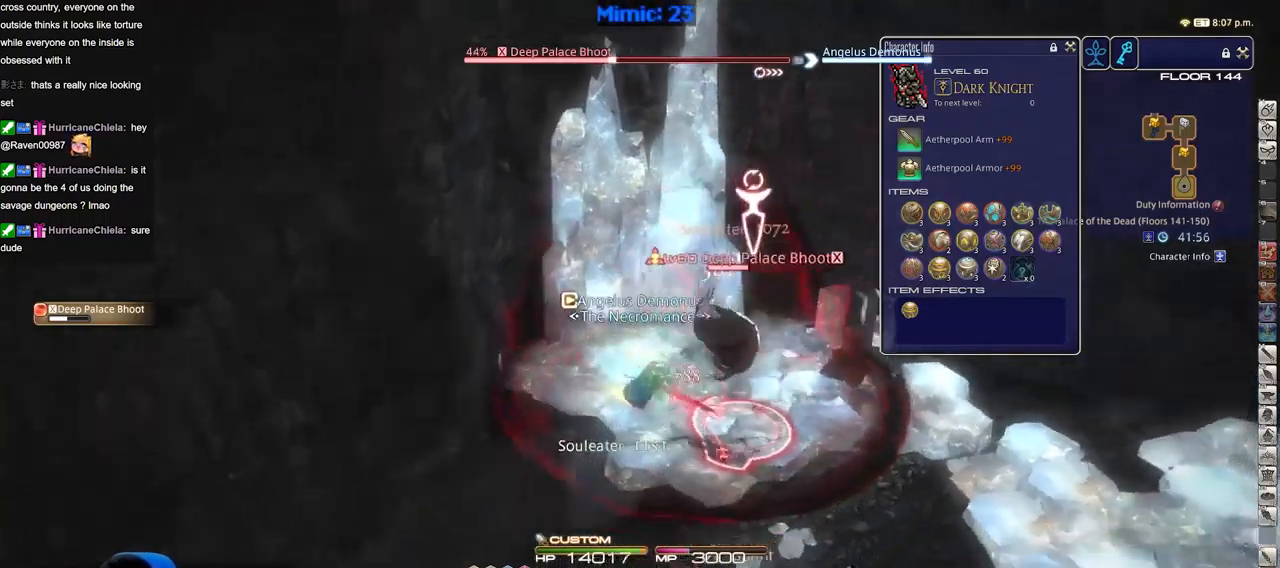
{"keys": ["alt_r"], "events": [[251, "rbracket", "up"], [301, "1", "down"], [384, "1", "up"], [434, "alt_r", "down"]]}
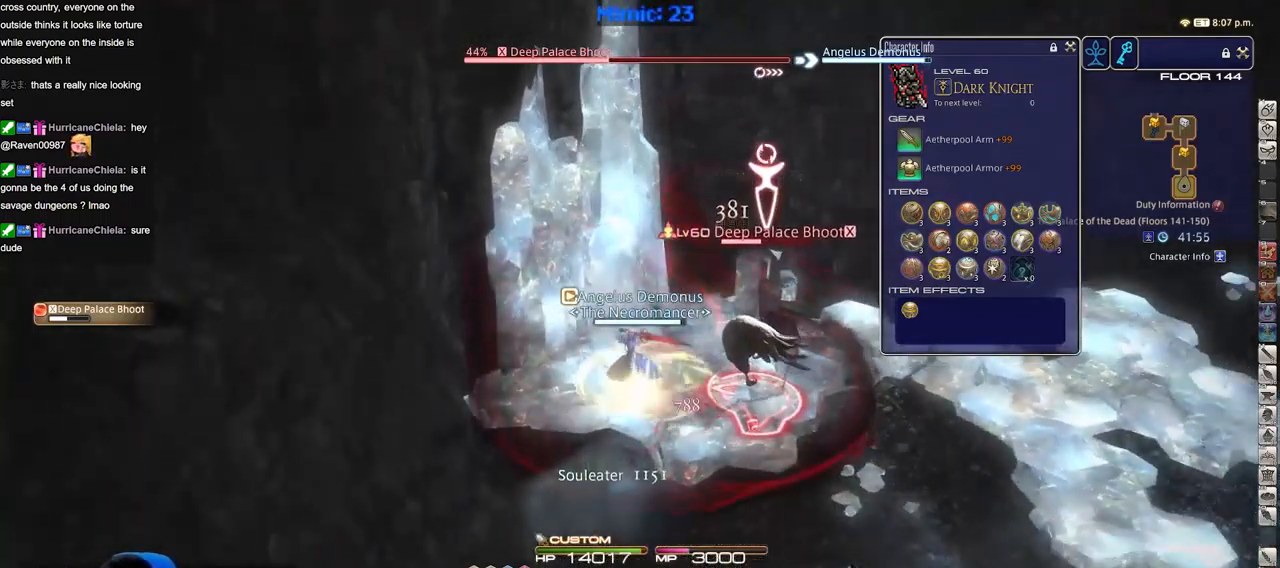
{"keys": ["p"], "events": [[33, "3", "down"], [67, "3", "up"], [167, "3", "down"], [217, "3", "up"], [267, "3", "down"], [300, "alt_r", "up"], [350, "3", "up"], [400, "p", "down"]]}
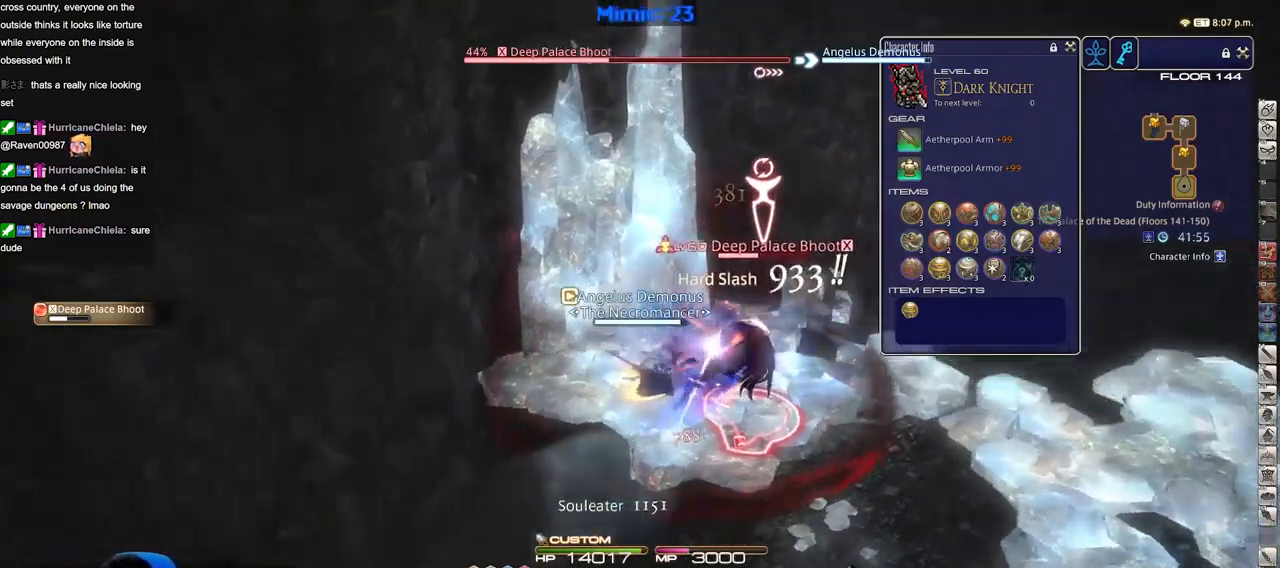
{"keys": ["d", "p"], "events": [[34, "d", "down"], [34, "w", "down"], [184, "return", "down"], [184, "w", "up"], [284, "return", "up"]]}
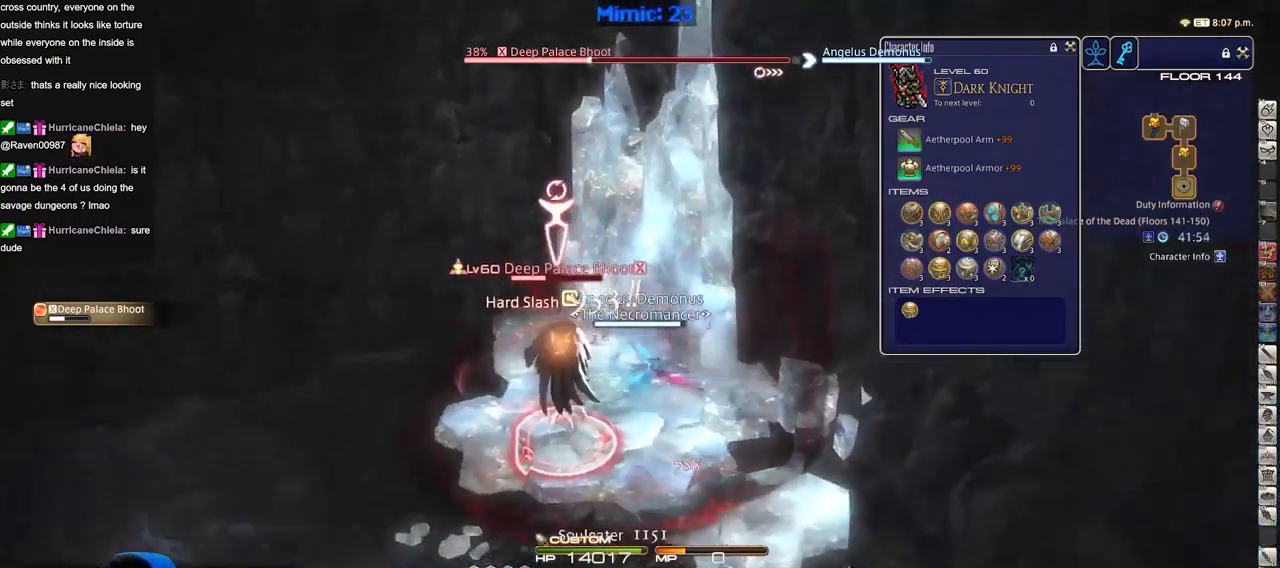
{"keys": ["a", "rbracket", "return"], "events": [[17, "a", "down"], [17, "p", "up"], [50, "d", "up"], [50, "rbracket", "down"], [484, "return", "down"]]}
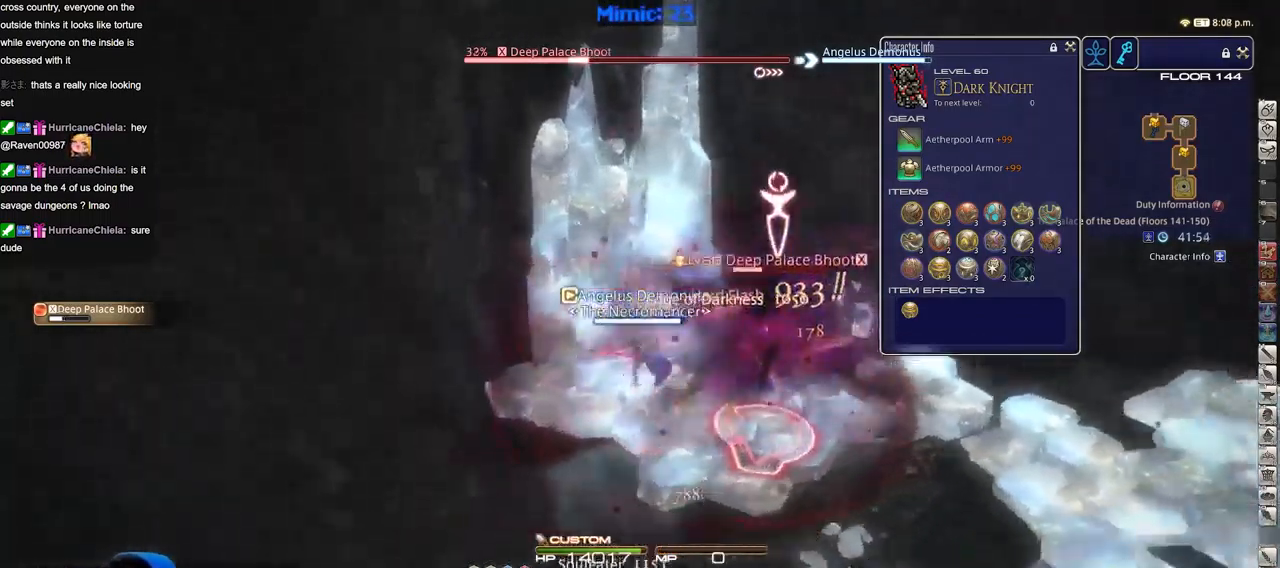
{"keys": ["p"], "events": [[34, "rbracket", "up"], [34, "s", "down"], [67, "return", "up"], [117, "a", "up"], [117, "d", "down"], [117, "p", "down"], [117, "s", "up"], [217, "p", "up"], [267, "p", "down"], [401, "d", "up"]]}
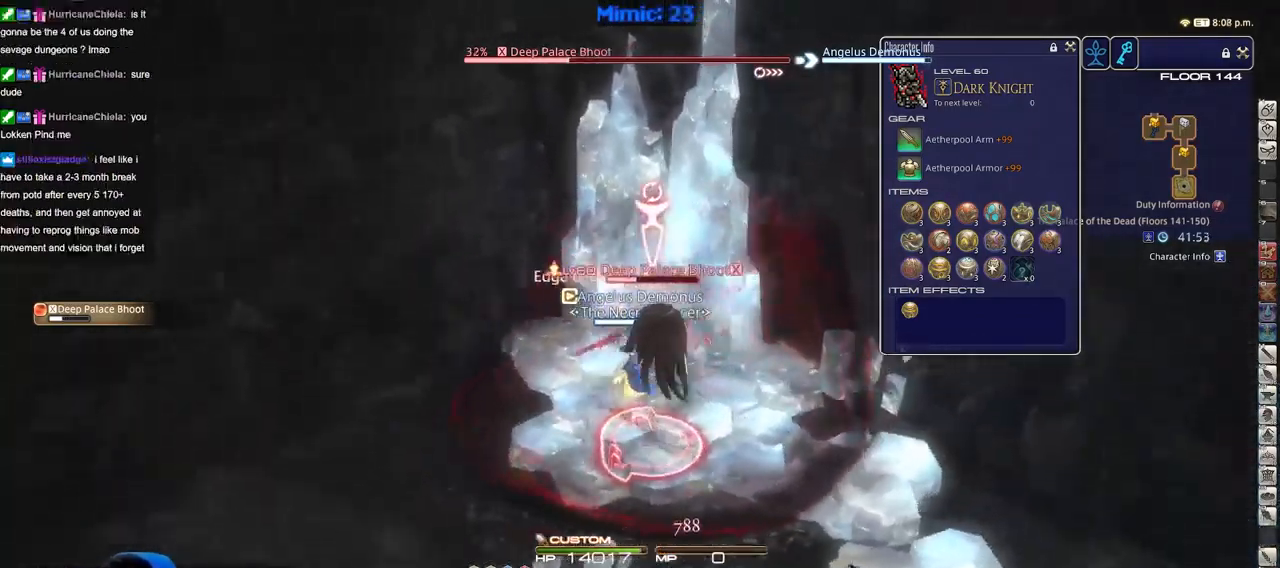
{"keys": ["rbracket"], "events": [[33, "p", "up"], [133, "2", "down"], [133, "rbracket", "down"], [233, "2", "up"]]}
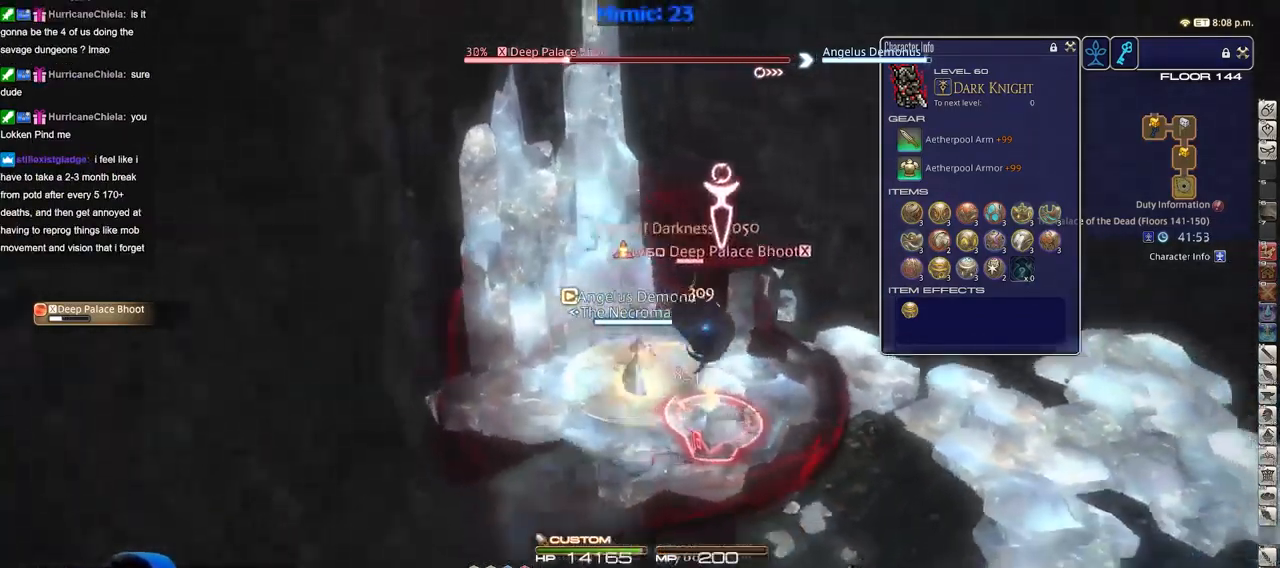
{"keys": ["d", "p", "w"], "events": [[151, "return", "down"], [251, "rbracket", "up"], [251, "return", "up"], [284, "p", "down"], [484, "d", "down"], [484, "w", "down"]]}
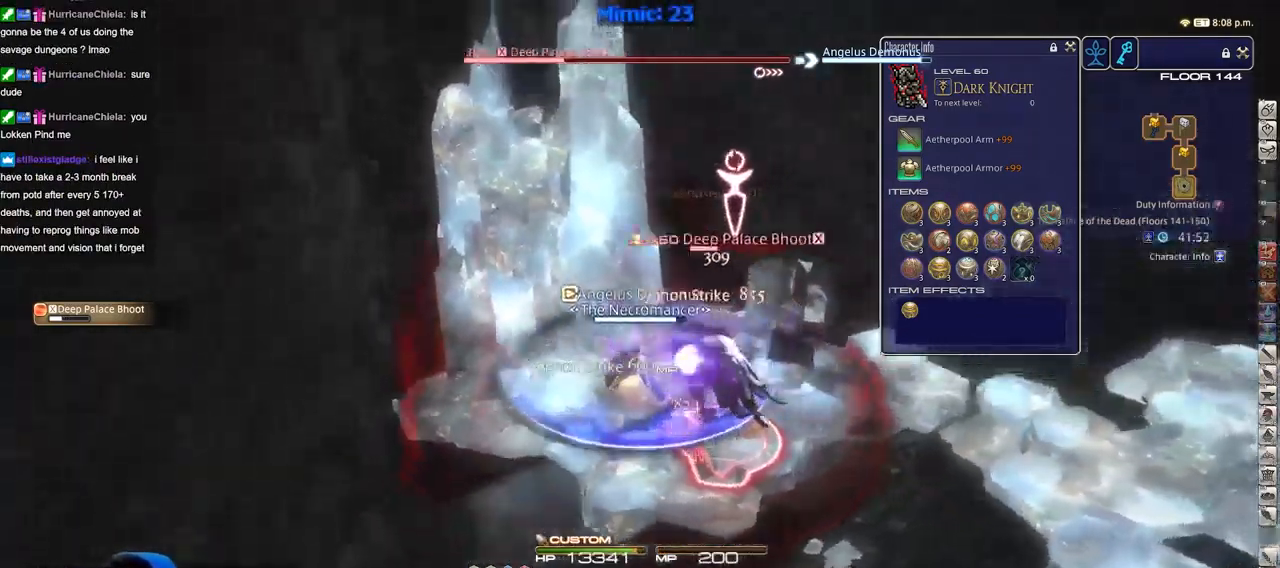
{"keys": ["a"], "events": [[266, "w", "up"], [500, "a", "down"], [500, "d", "up"], [500, "p", "up"]]}
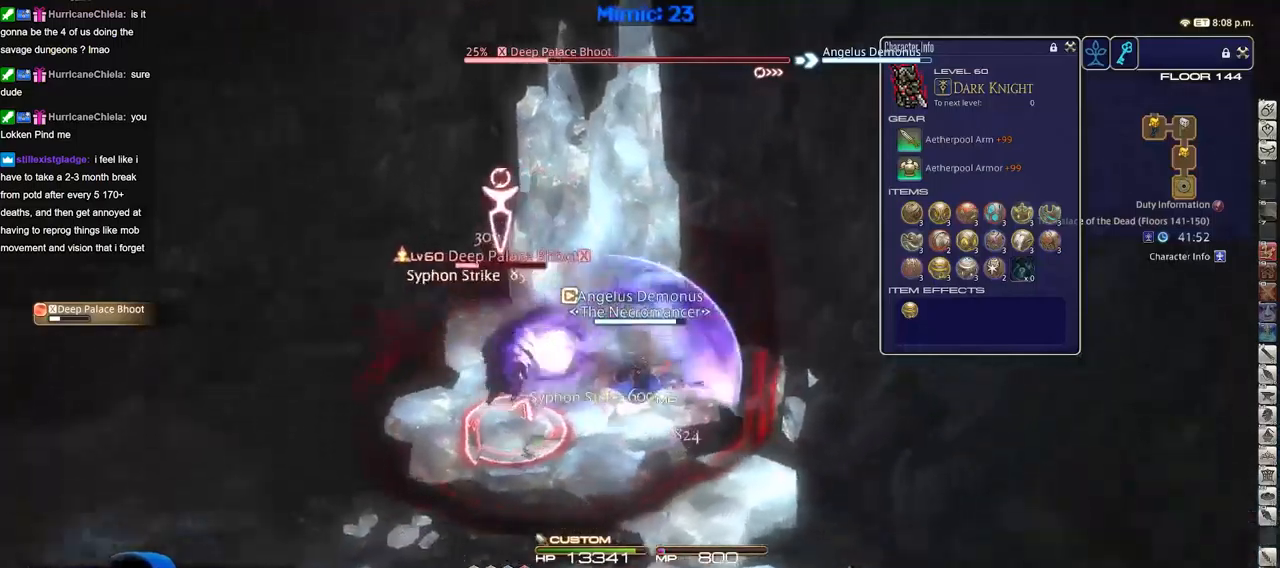
{"keys": ["a", "rbracket", "s"], "events": [[33, "rbracket", "down"], [367, "rbracket", "up"], [417, "rbracket", "down"], [467, "s", "down"]]}
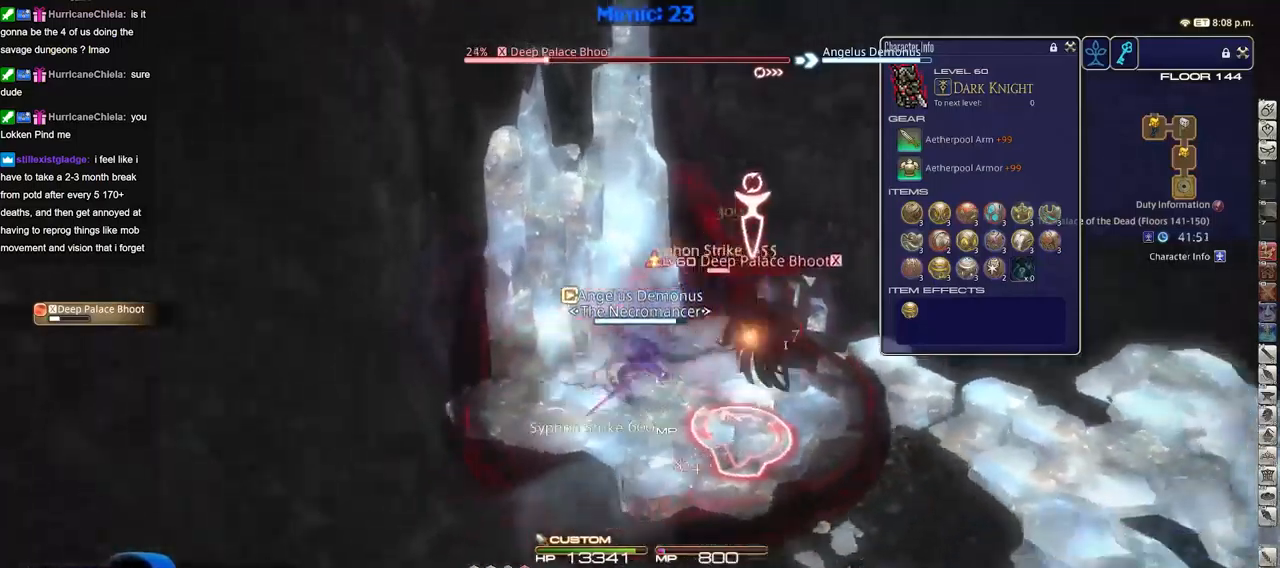
{"keys": ["3"], "events": [[17, "a", "up"], [17, "s", "up"], [50, "rbracket", "up"], [100, "rbracket", "down"], [150, "rbracket", "up"], [250, "3", "down"], [300, "3", "up"], [334, "3", "down"], [384, "3", "up"], [484, "3", "down"]]}
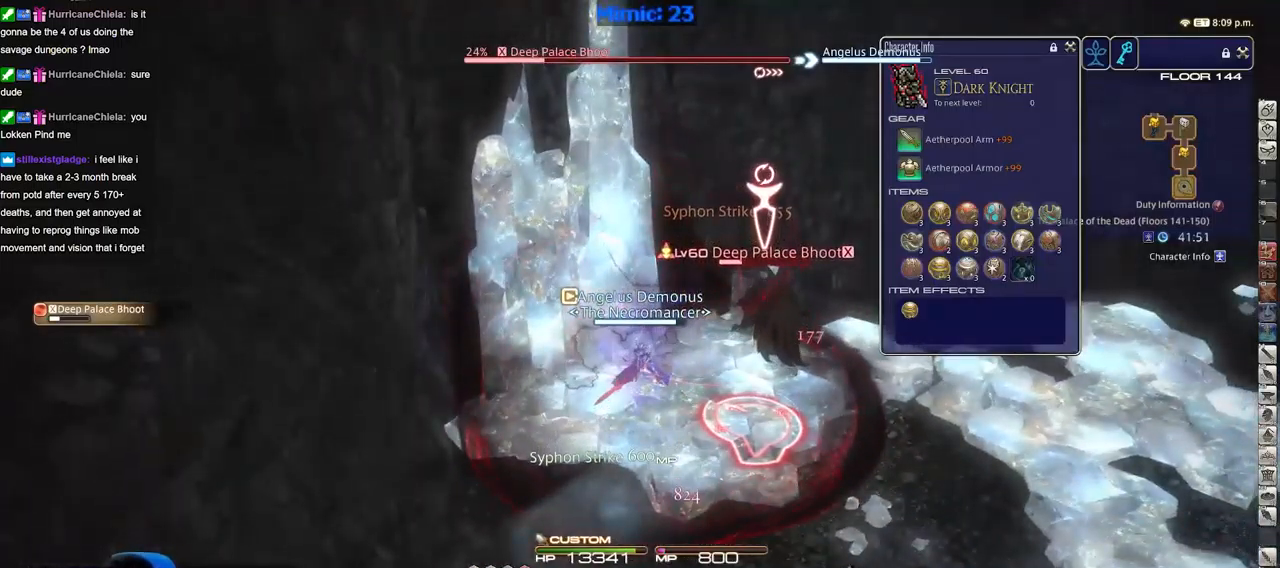
{"keys": ["d", "p"], "events": [[66, "3", "up"], [66, "p", "down"], [167, "p", "up"], [217, "d", "down"], [217, "p", "down"], [350, "return", "down"], [500, "return", "up"]]}
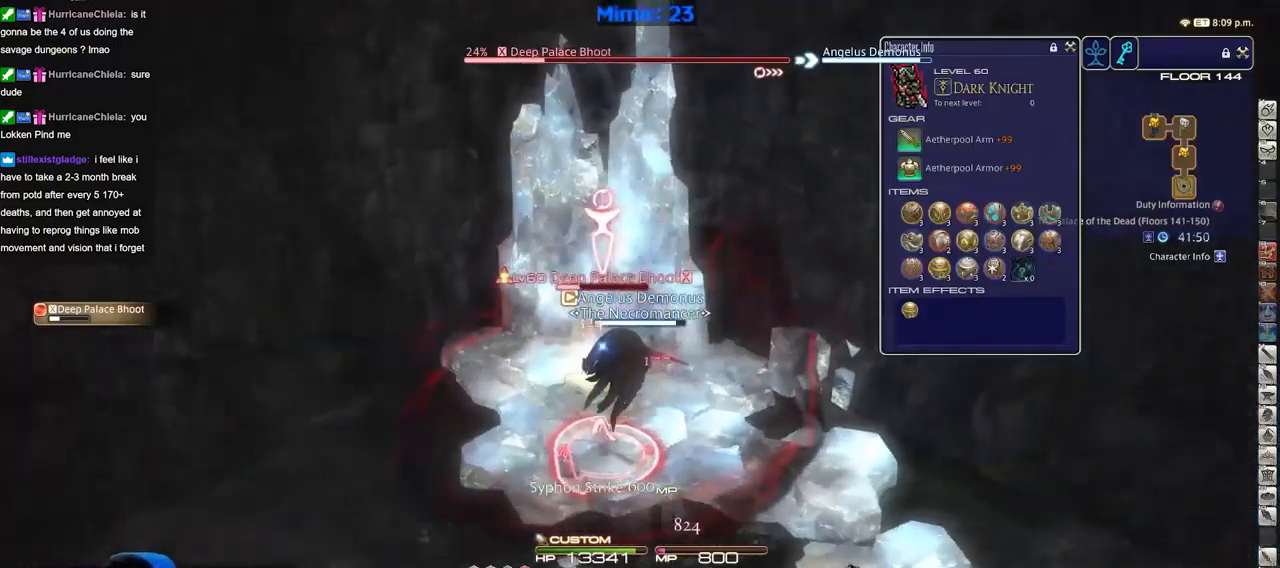
{"keys": ["a", "rbracket", "return"], "events": [[34, "p", "up"], [134, "a", "down"], [134, "d", "up"], [134, "rbracket", "down"], [234, "rbracket", "up"], [284, "rbracket", "down"], [367, "rbracket", "up"], [417, "rbracket", "down"], [417, "return", "down"]]}
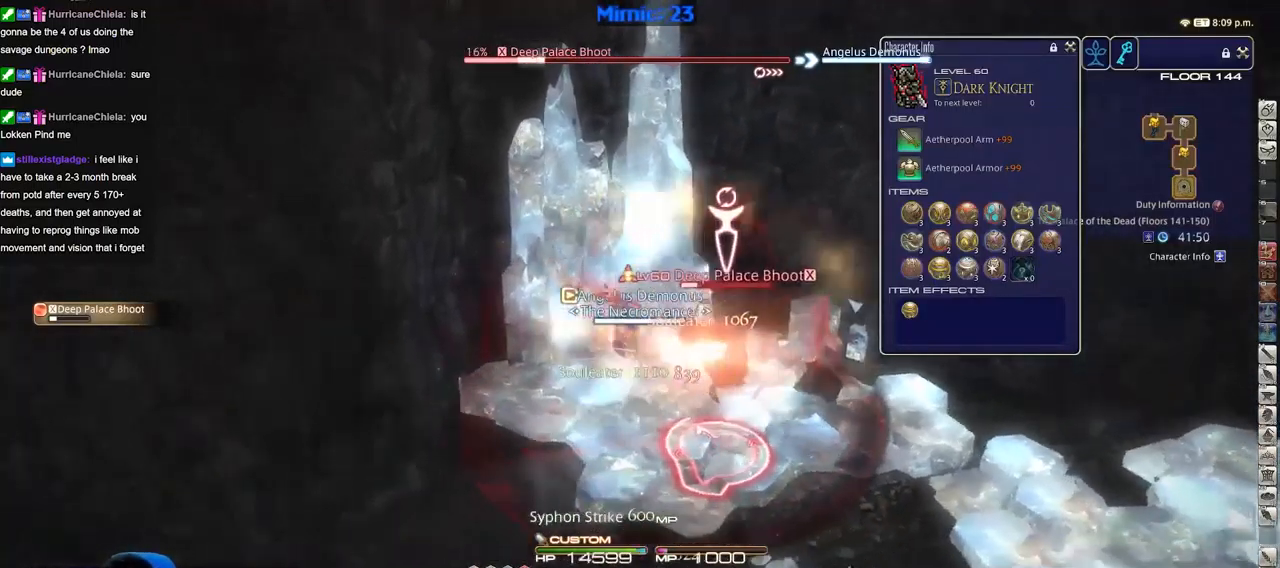
{"keys": [], "events": [[16, "rbracket", "up"], [16, "return", "up"], [100, "a", "up"]]}
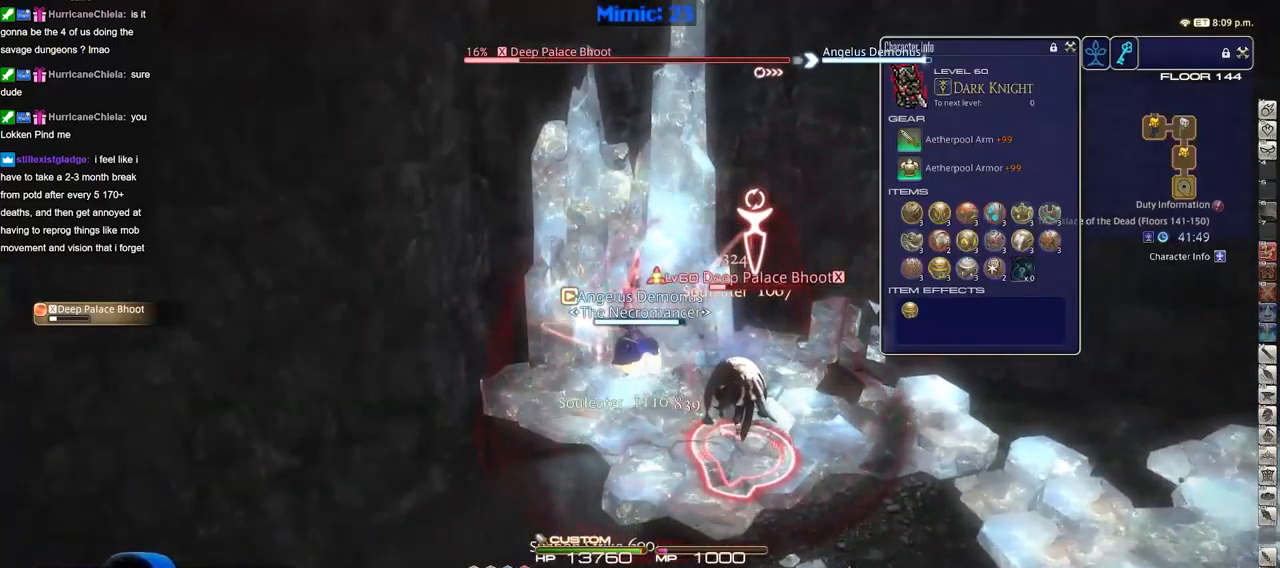
{"keys": ["d"], "events": [[401, "d", "down"]]}
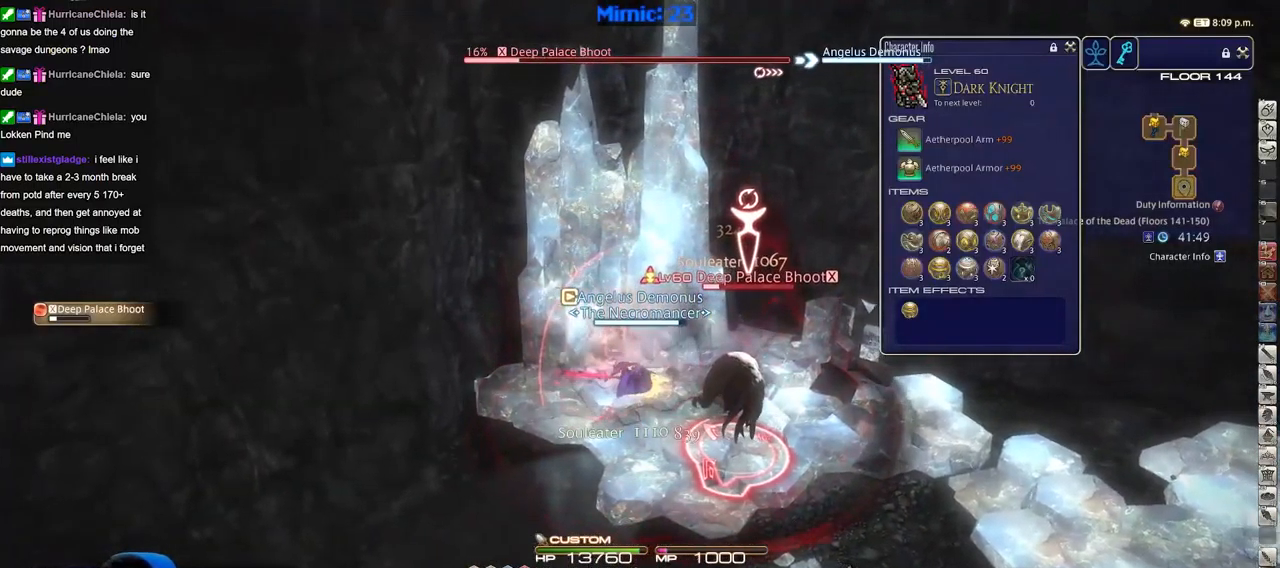
{"keys": ["lbracket"], "events": [[33, "d", "up"], [417, "lbracket", "down"]]}
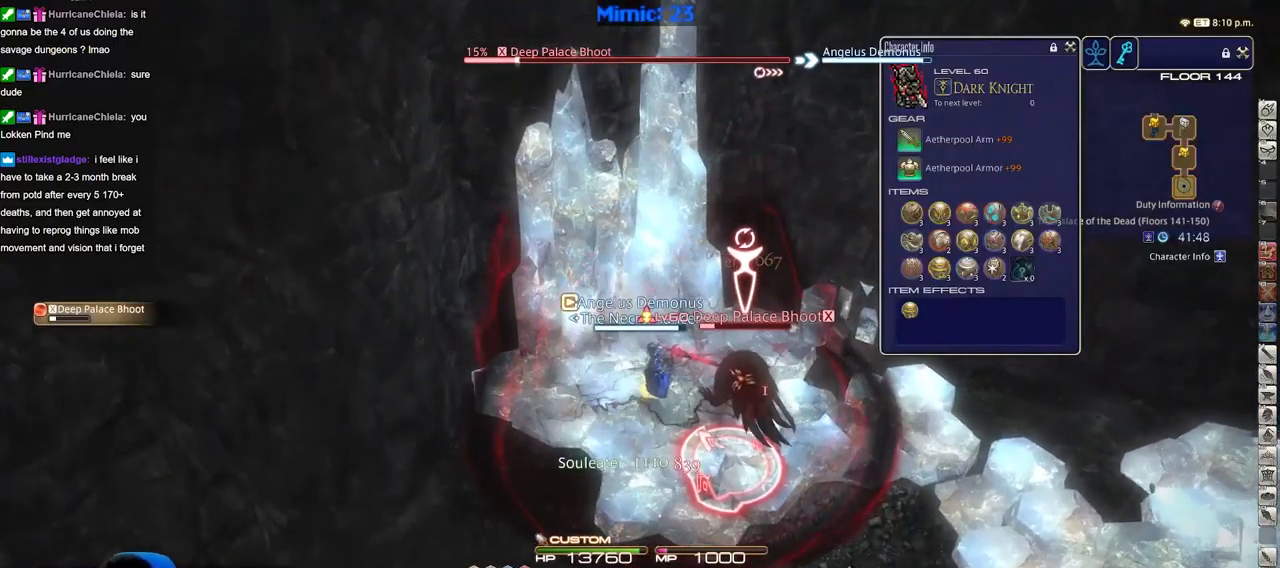
{"keys": [], "events": [[17, "lbracket", "up"], [84, "1", "down"], [317, "1", "up"]]}
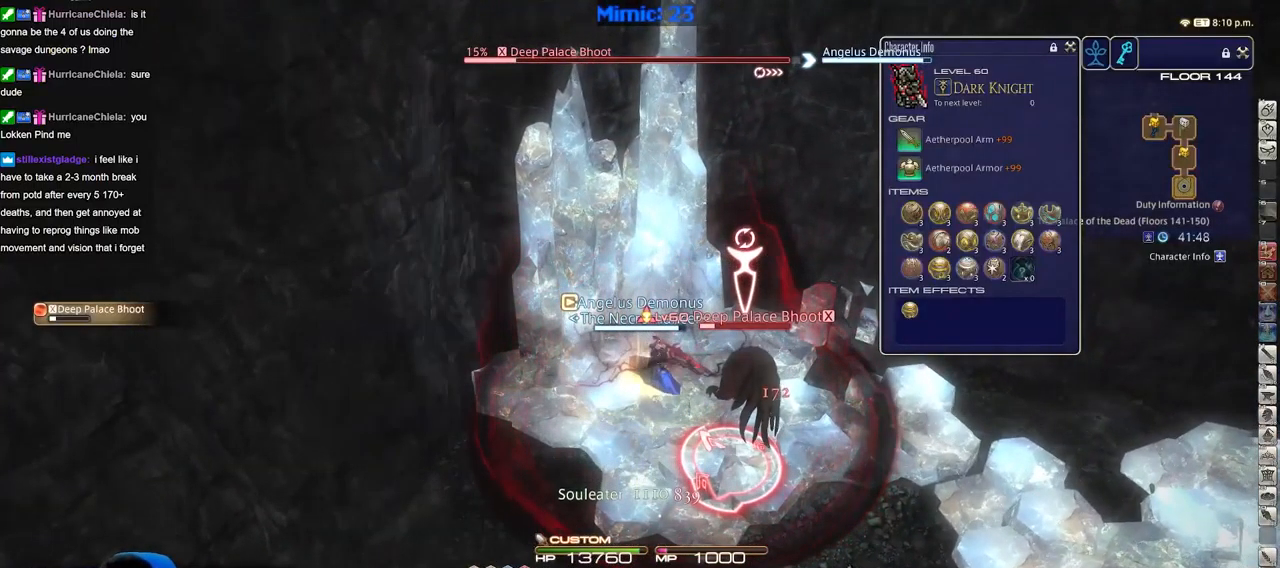
{"keys": [], "events": [[283, "minus", "down"], [333, "minus", "up"]]}
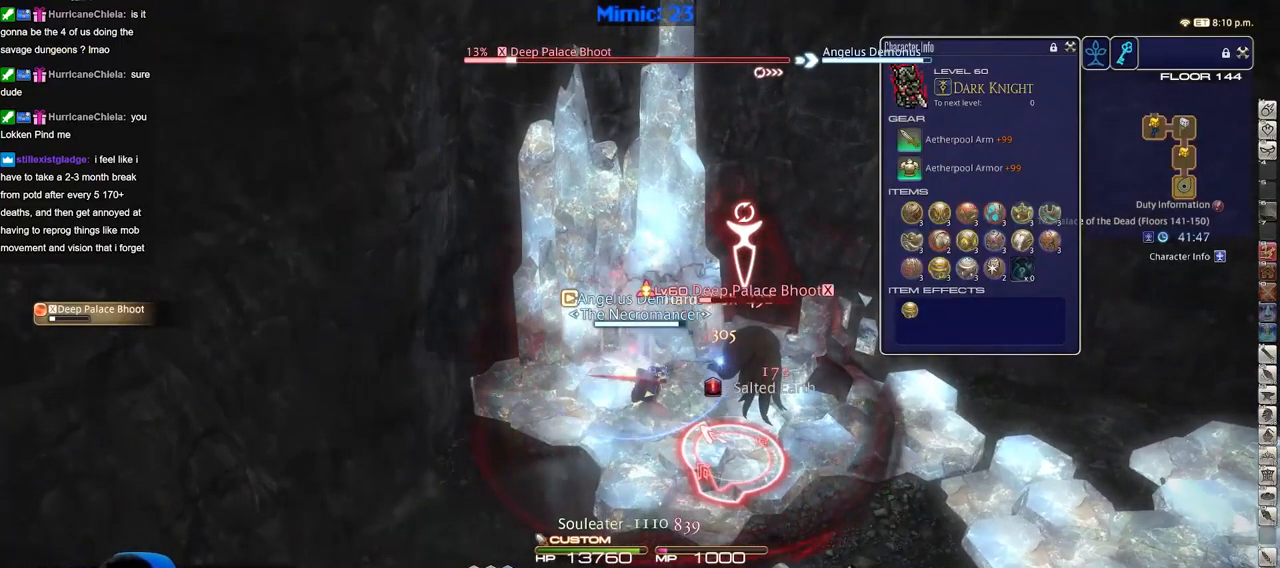
{"keys": [], "events": [[251, "return", "down"], [301, "return", "up"], [401, "return", "down"], [501, "return", "up"]]}
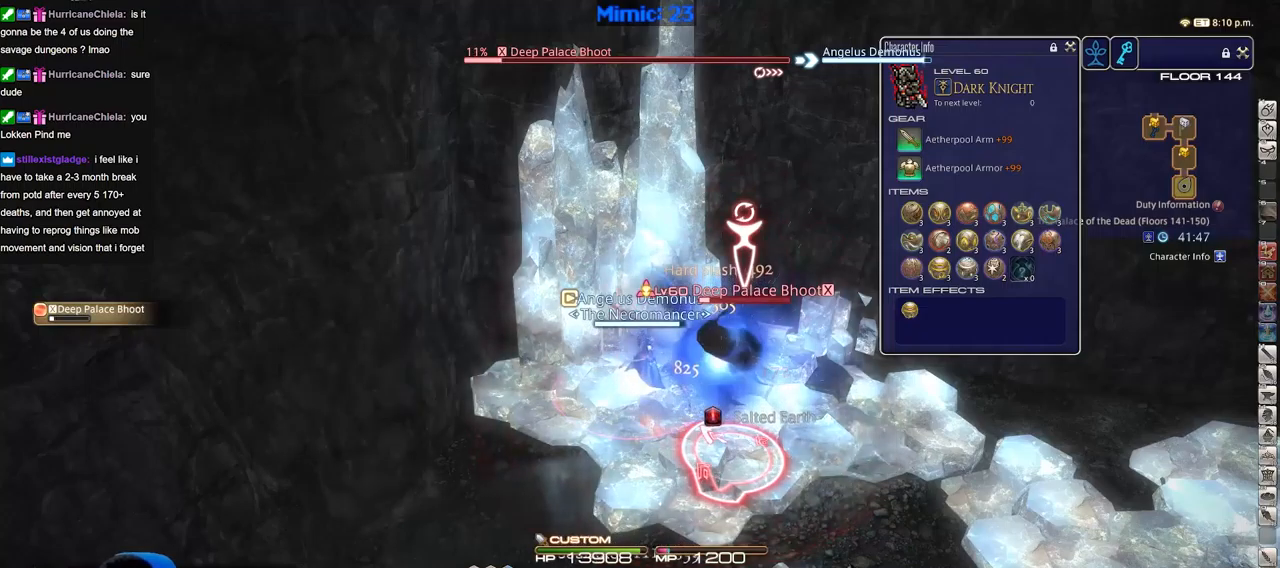
{"keys": [], "events": [[33, "return", "down"], [133, "return", "up"], [234, "return", "down"], [317, "return", "up"]]}
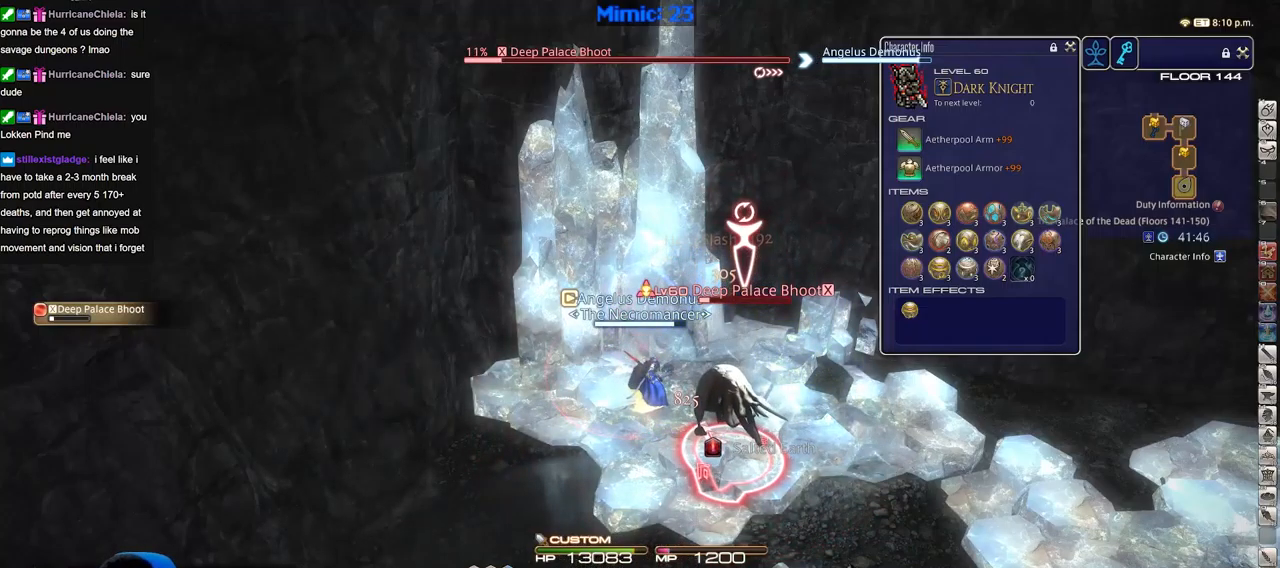
{"keys": ["2"], "events": [[201, "2", "down"], [251, "2", "up"], [334, "2", "down"], [384, "2", "up"], [484, "2", "down"]]}